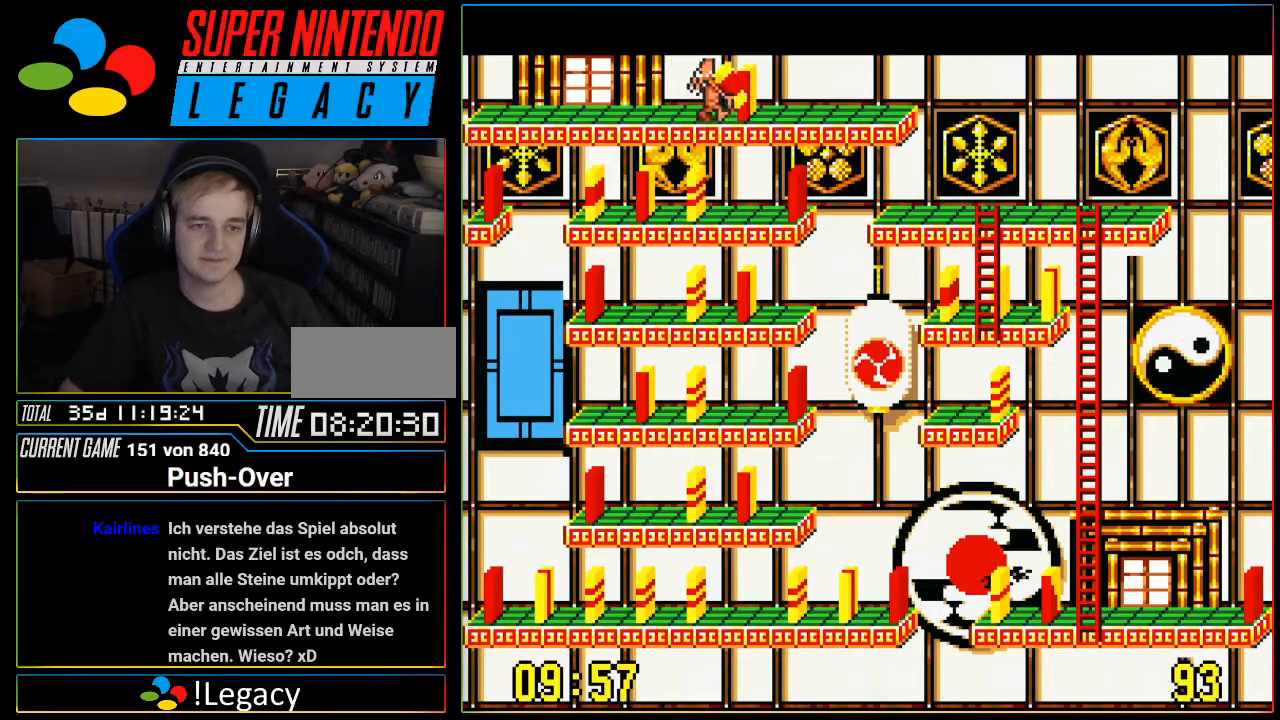
Gameplay with a controller (Nintendo layout); each line is a JSON object with the inputs held at the frame after it. "events" lists button and stick changes between this image and that frame as [ms after this image, input, new state], when the widget could be followed in between. Not read: L3 R3.
{"buttons": ["DPAD_RIGHT"], "events": []}
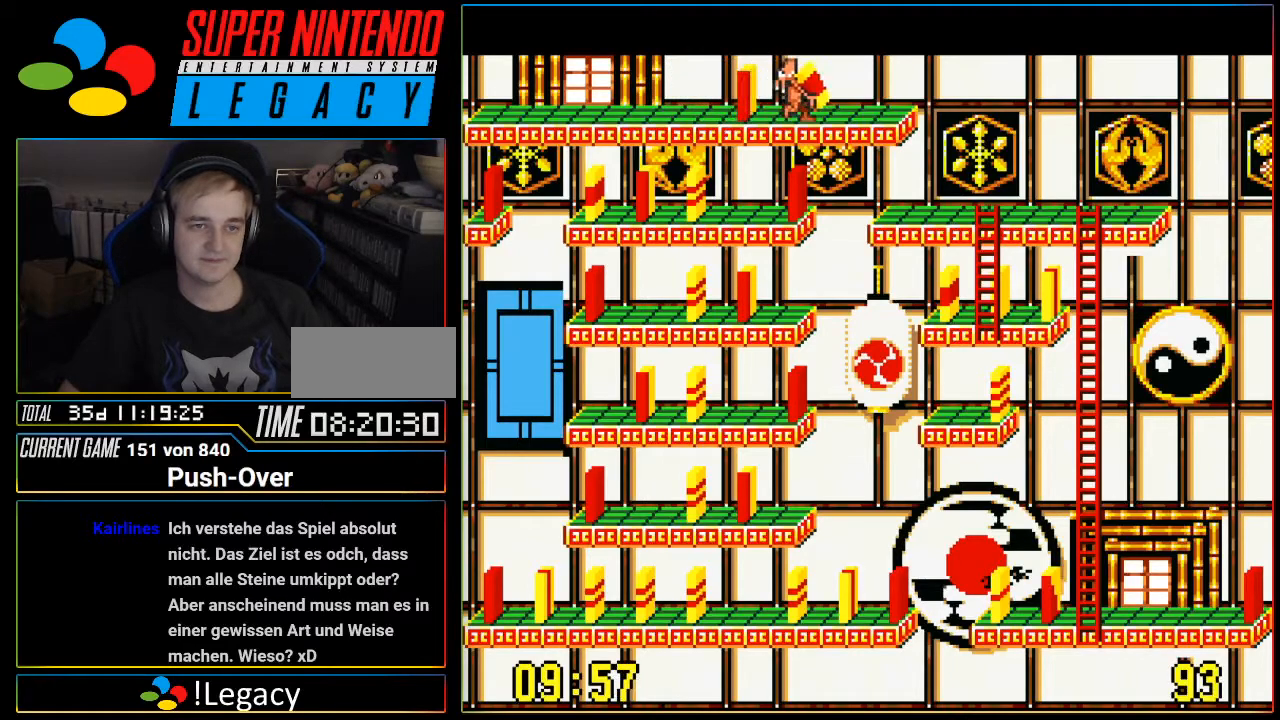
{"buttons": ["A"], "events": [[216, "DPAD_RIGHT", "up"], [367, "A", "down"]]}
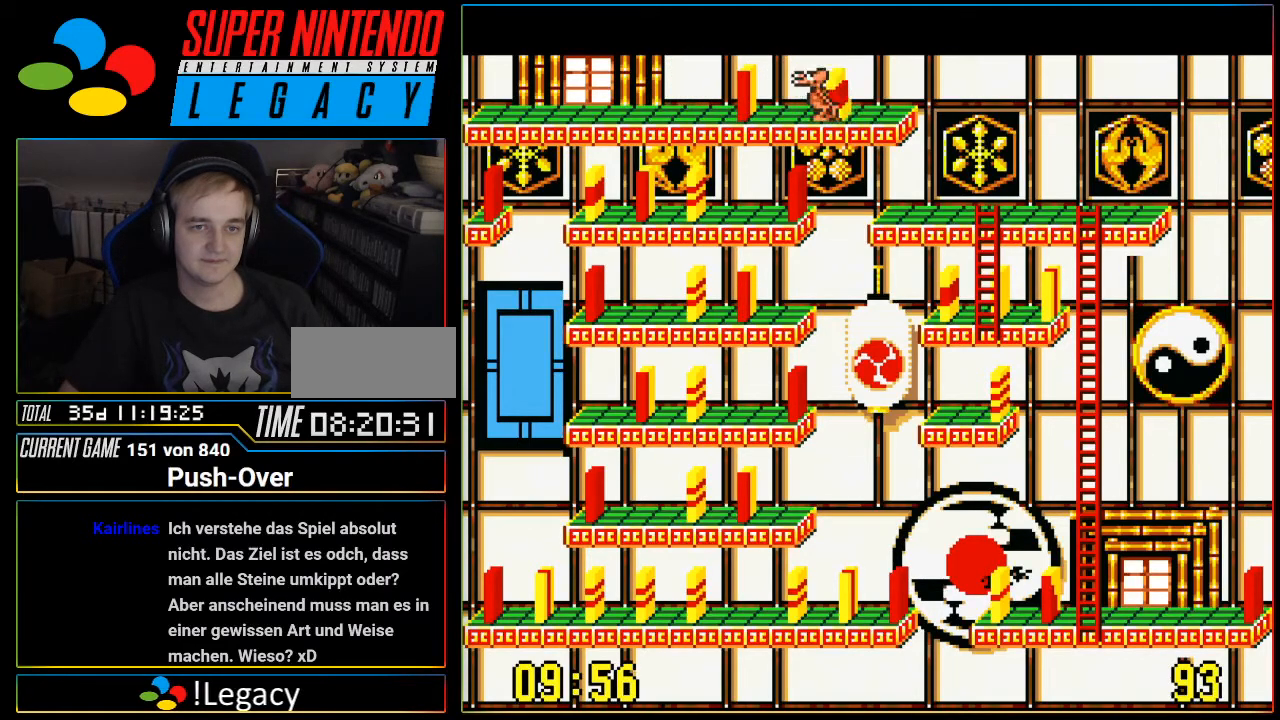
{"buttons": [], "events": [[184, "A", "up"]]}
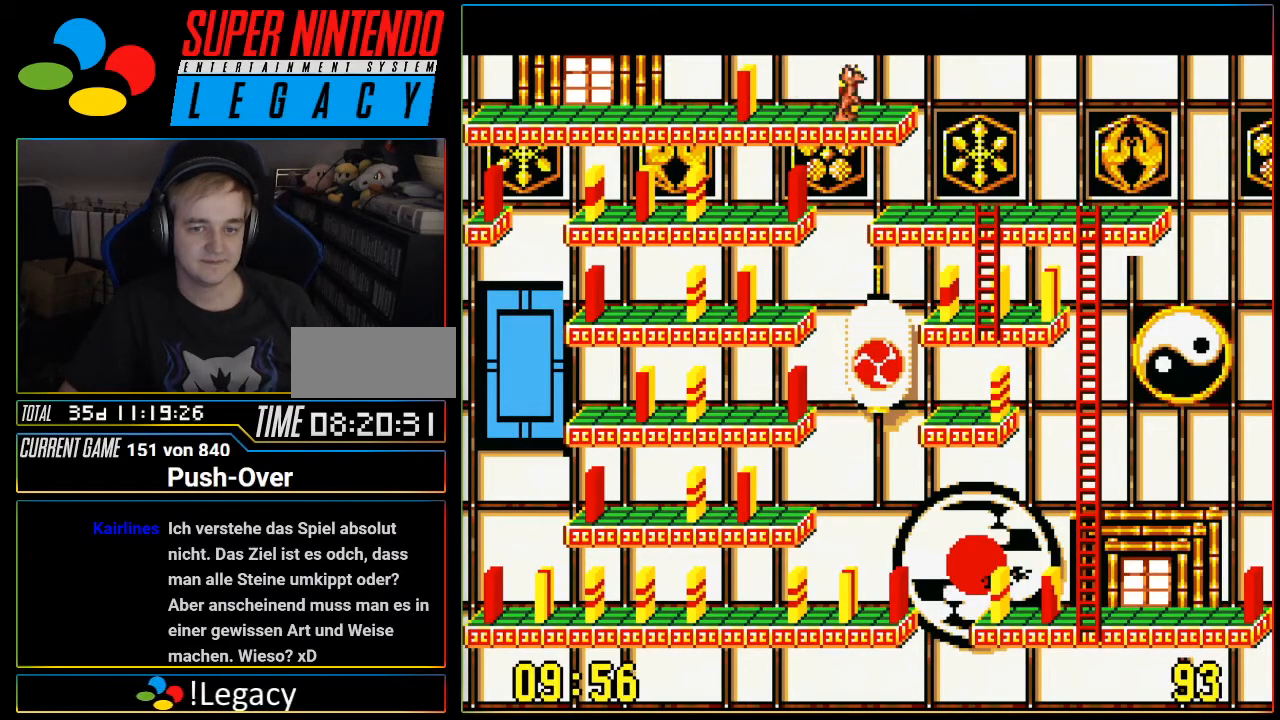
{"buttons": [], "events": [[216, "DPAD_RIGHT", "down"], [333, "DPAD_RIGHT", "up"]]}
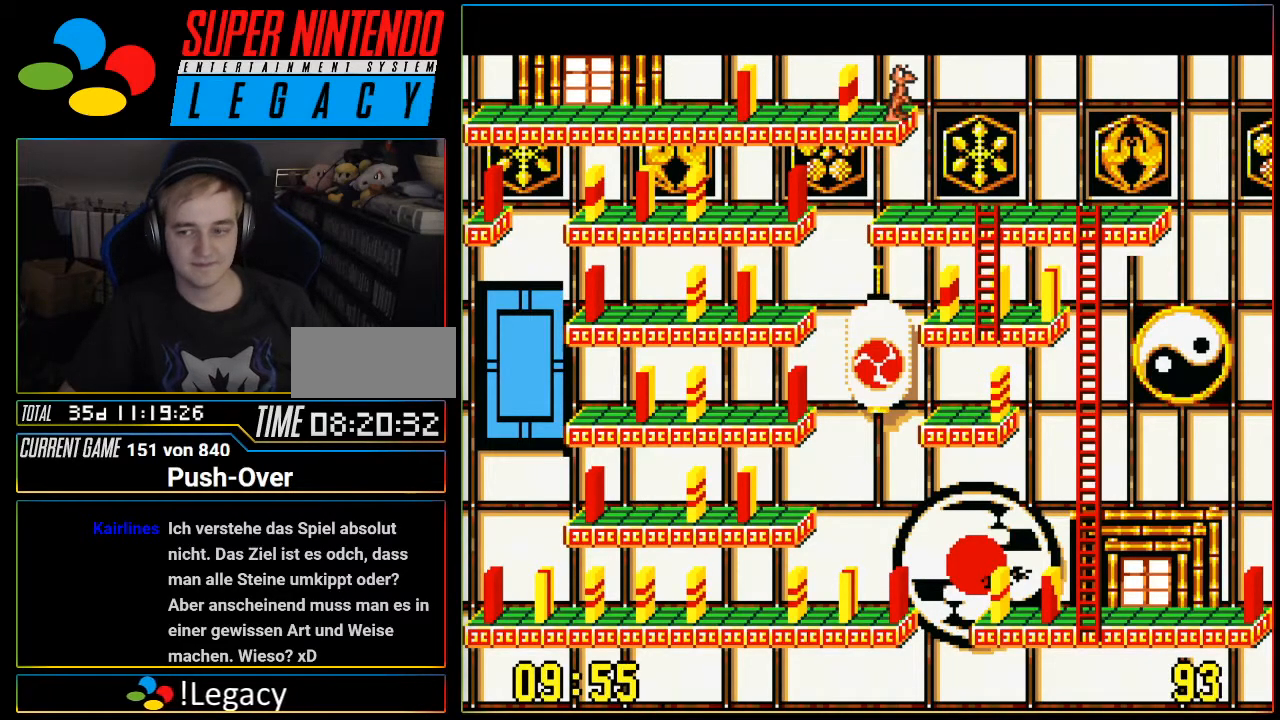
{"buttons": [], "events": [[334, "DPAD_UP", "down"], [434, "DPAD_UP", "up"]]}